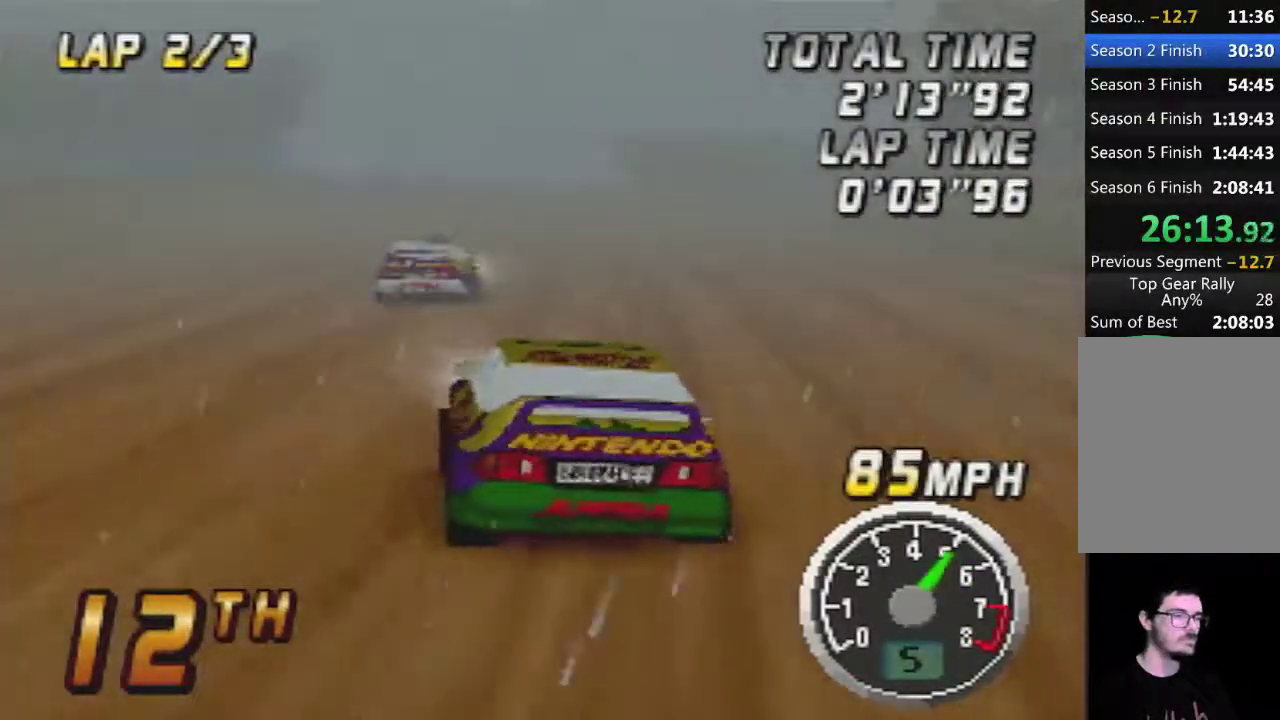
Gameplay with a controller (Nintendo layout); each line is a JSON object with the inputs held at the frame after it. "events" lists button and stick changes between this image and that frame as [ms after this image, input, new state], when the widget could be followed in between. Not read: A L3 R3.
{"buttons": [], "left_stick": "right", "events": [[433, "left_stick", "right"]]}
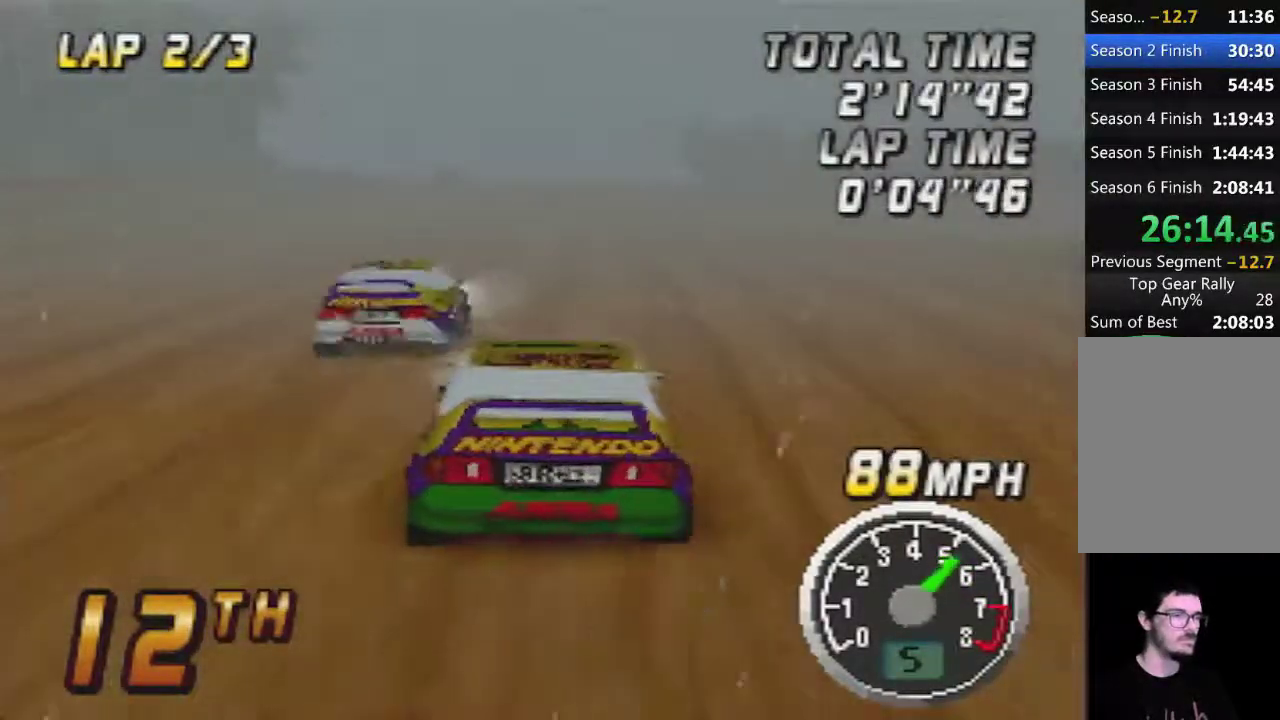
{"buttons": [], "left_stick": "right", "events": [[117, "left_stick", "center"], [217, "left_stick", "right"]]}
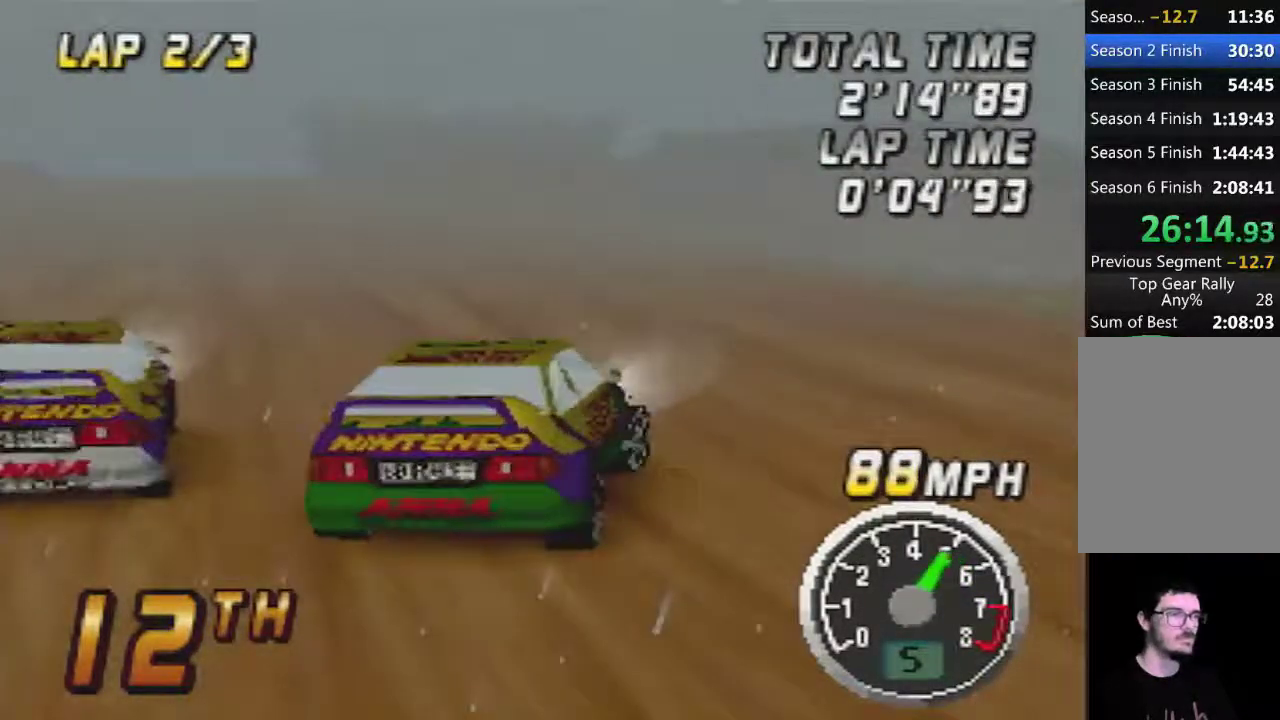
{"buttons": [], "left_stick": "left", "events": [[17, "left_stick", "center"], [250, "left_stick", "right"], [400, "left_stick", "center"], [500, "left_stick", "left"]]}
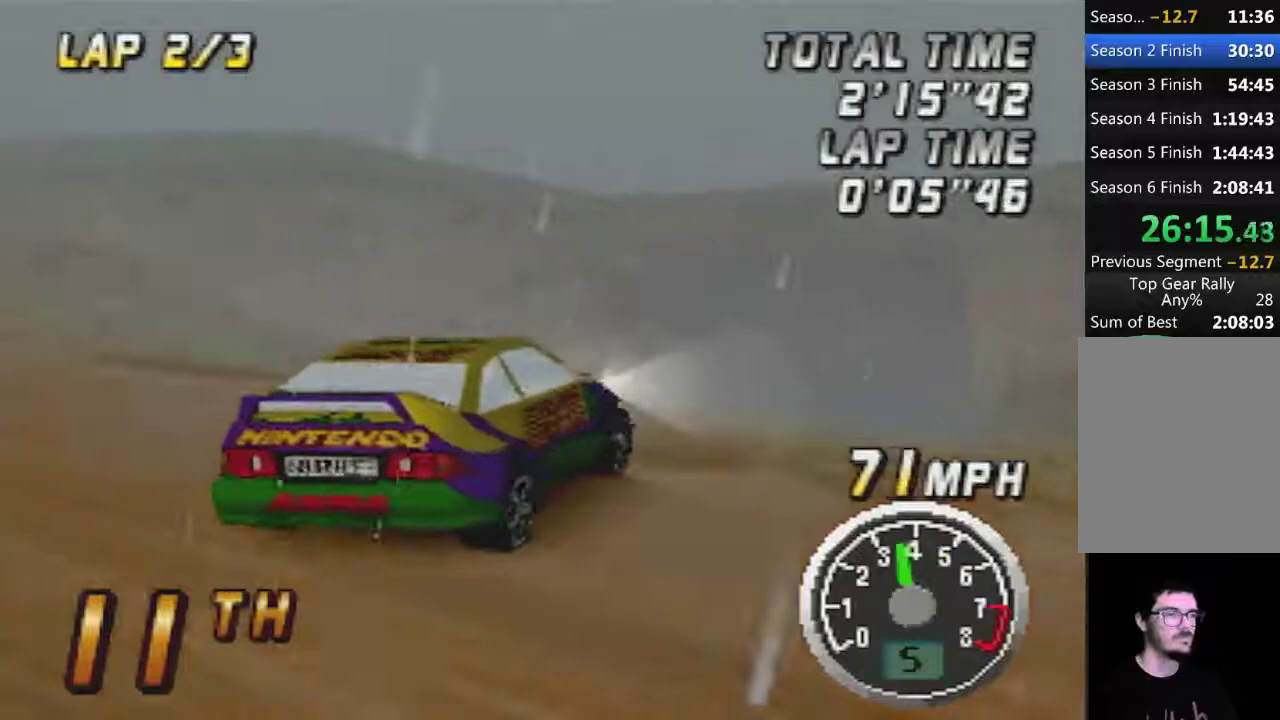
{"buttons": [], "left_stick": "center", "events": [[183, "left_stick", "center"]]}
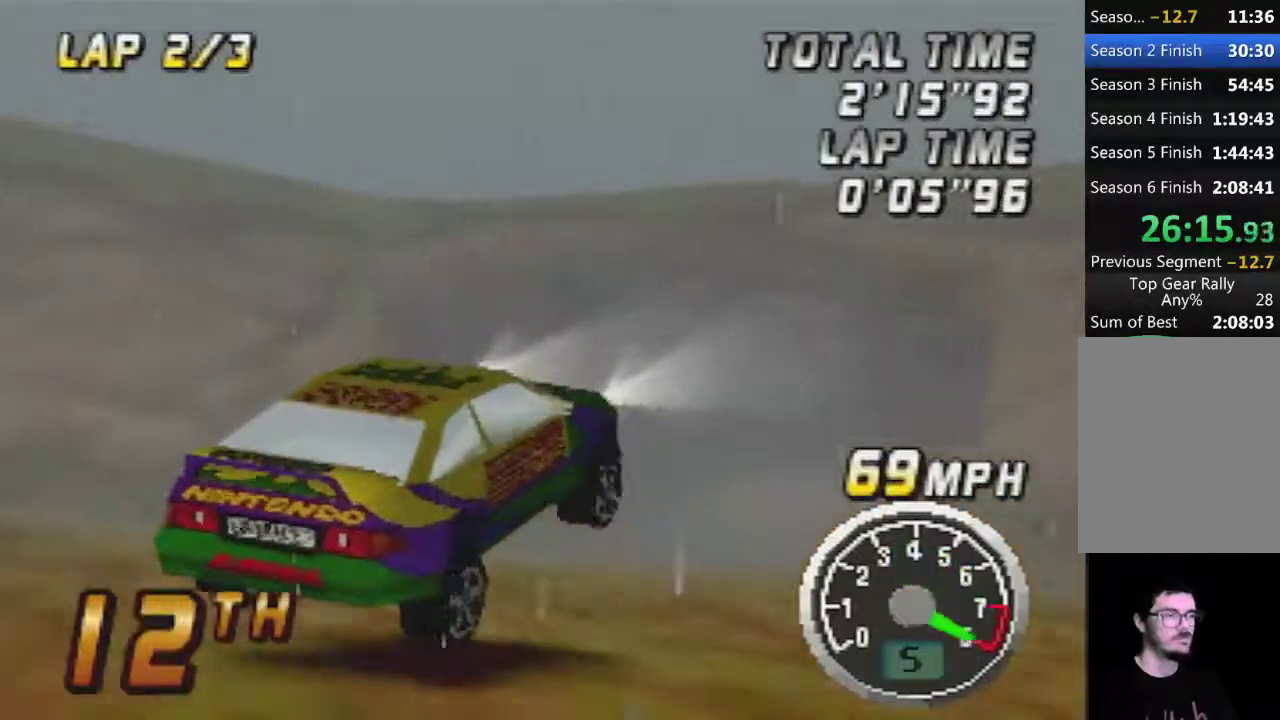
{"buttons": [], "left_stick": "center", "events": []}
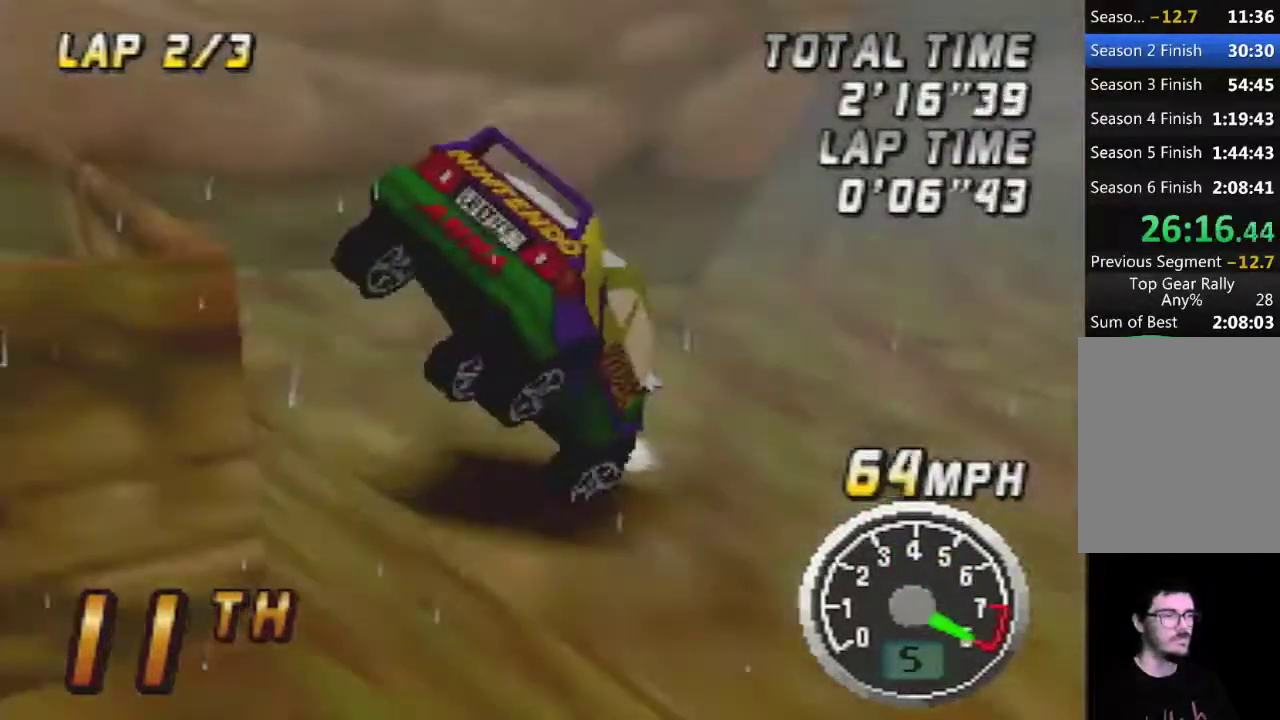
{"buttons": [], "left_stick": "center", "events": []}
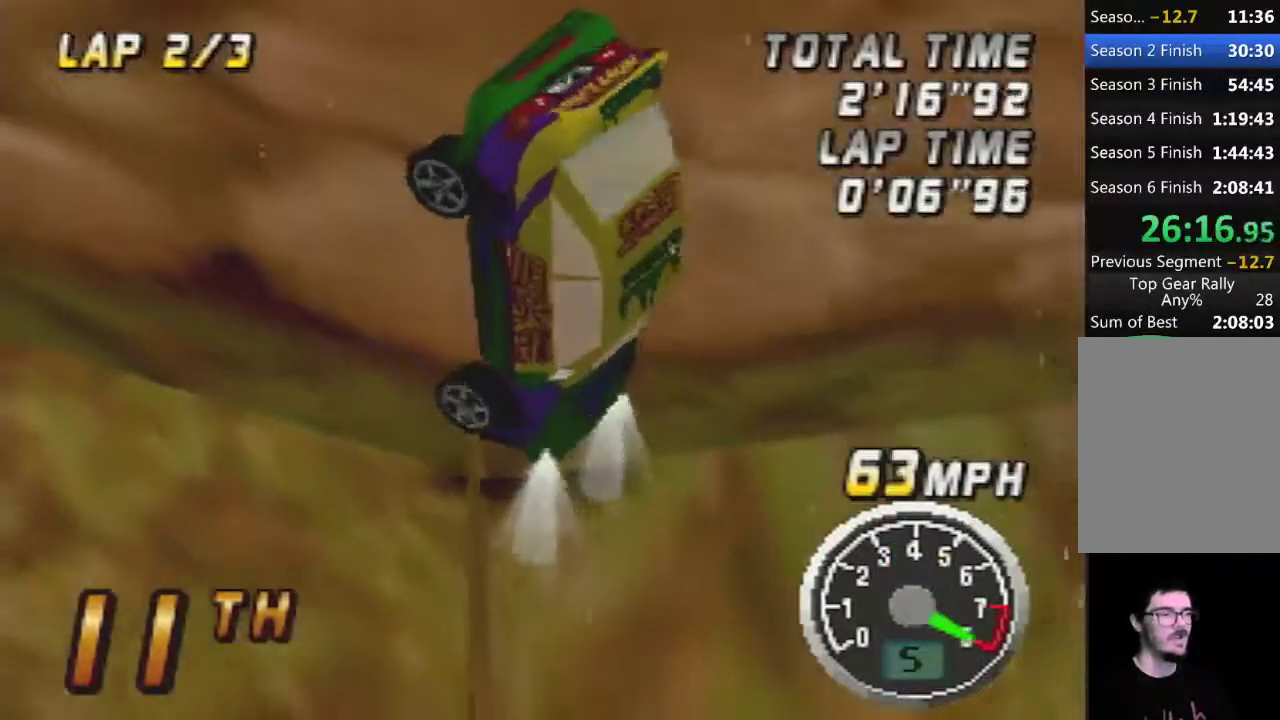
{"buttons": [], "left_stick": "center", "events": [[150, "left_stick", "left"], [300, "left_stick", "down-left"], [433, "left_stick", "down"], [483, "left_stick", "center"]]}
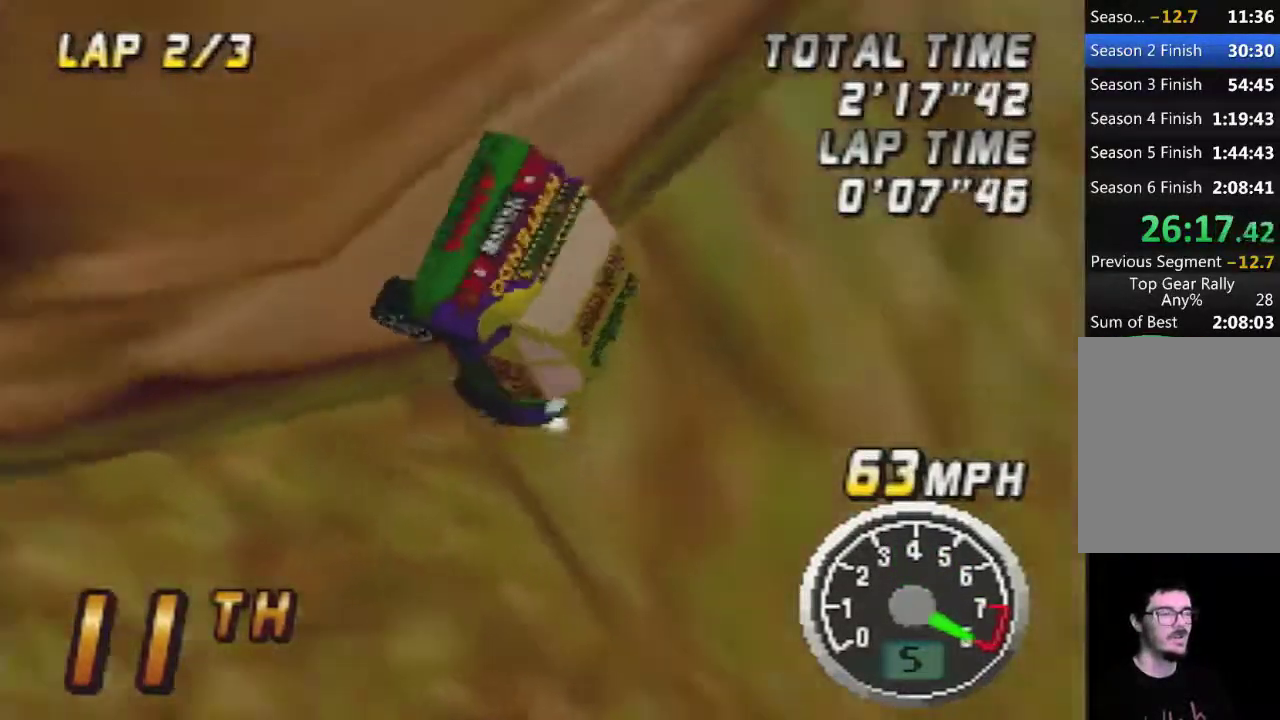
{"buttons": [], "left_stick": "center", "events": []}
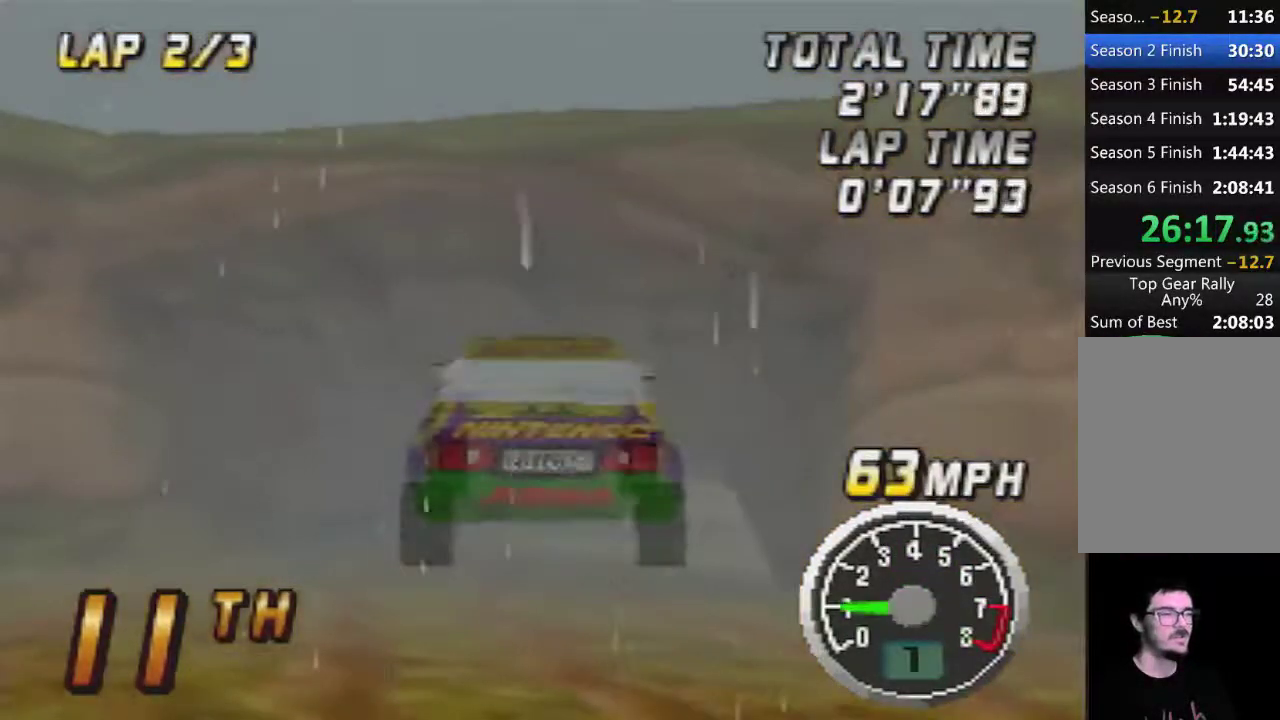
{"buttons": [], "left_stick": "center", "events": [[217, "left_stick", "down-left"], [300, "left_stick", "center"]]}
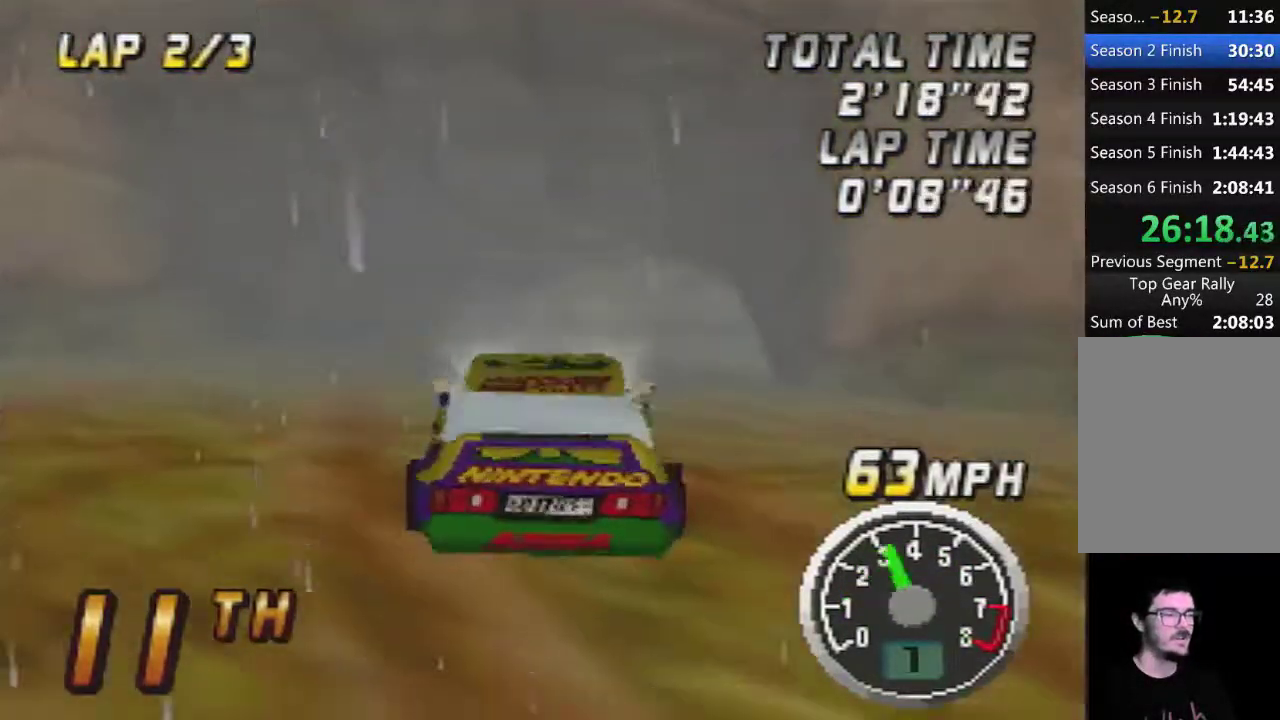
{"buttons": [], "left_stick": "center", "events": []}
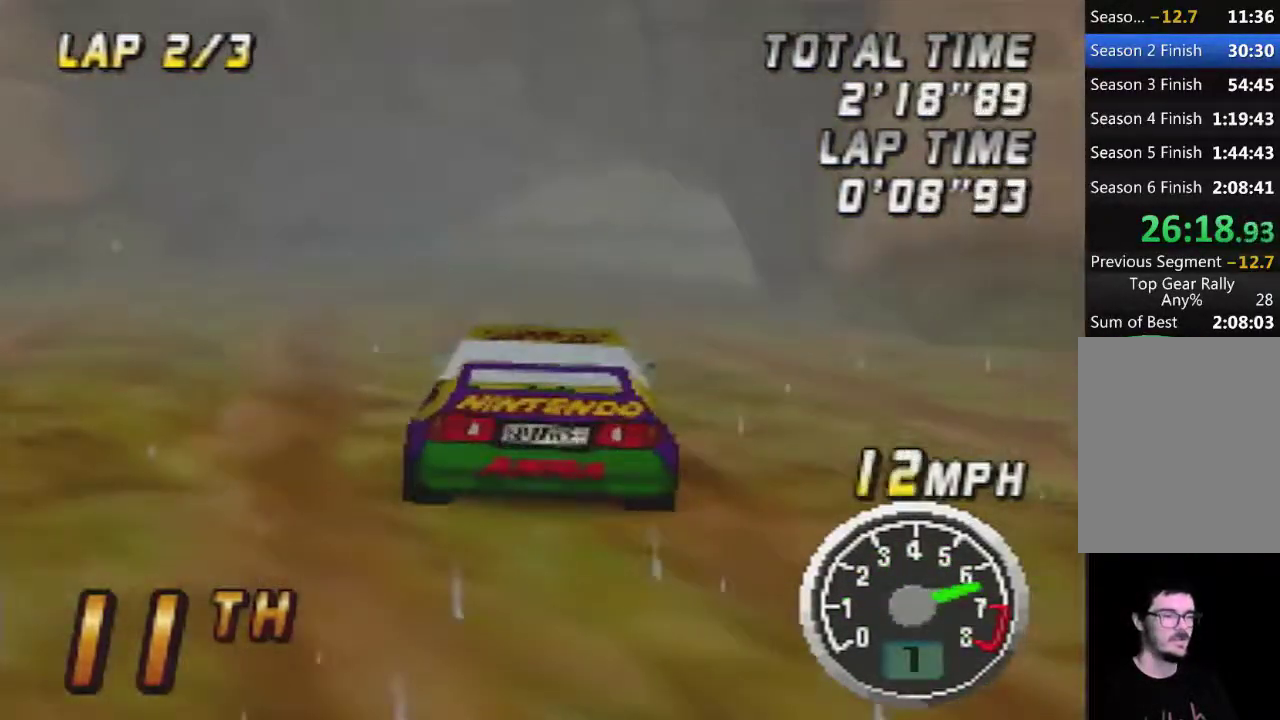
{"buttons": [], "left_stick": "center", "events": []}
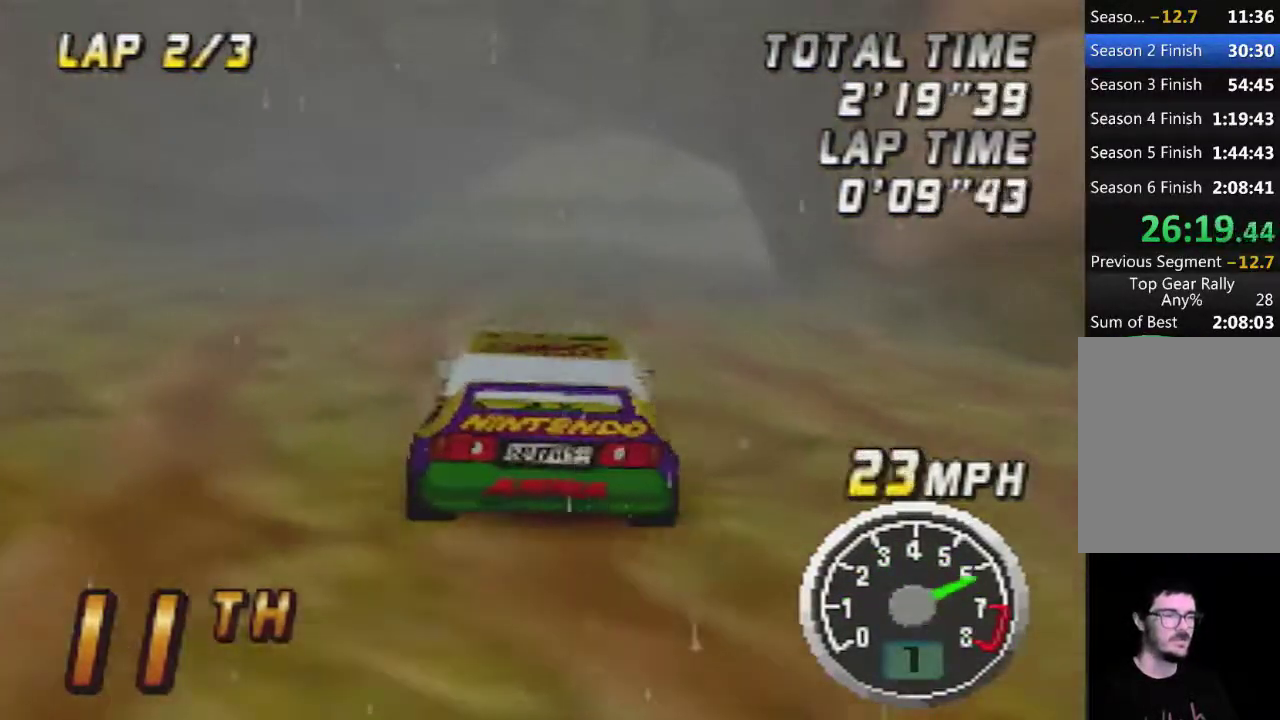
{"buttons": [], "left_stick": "center", "events": []}
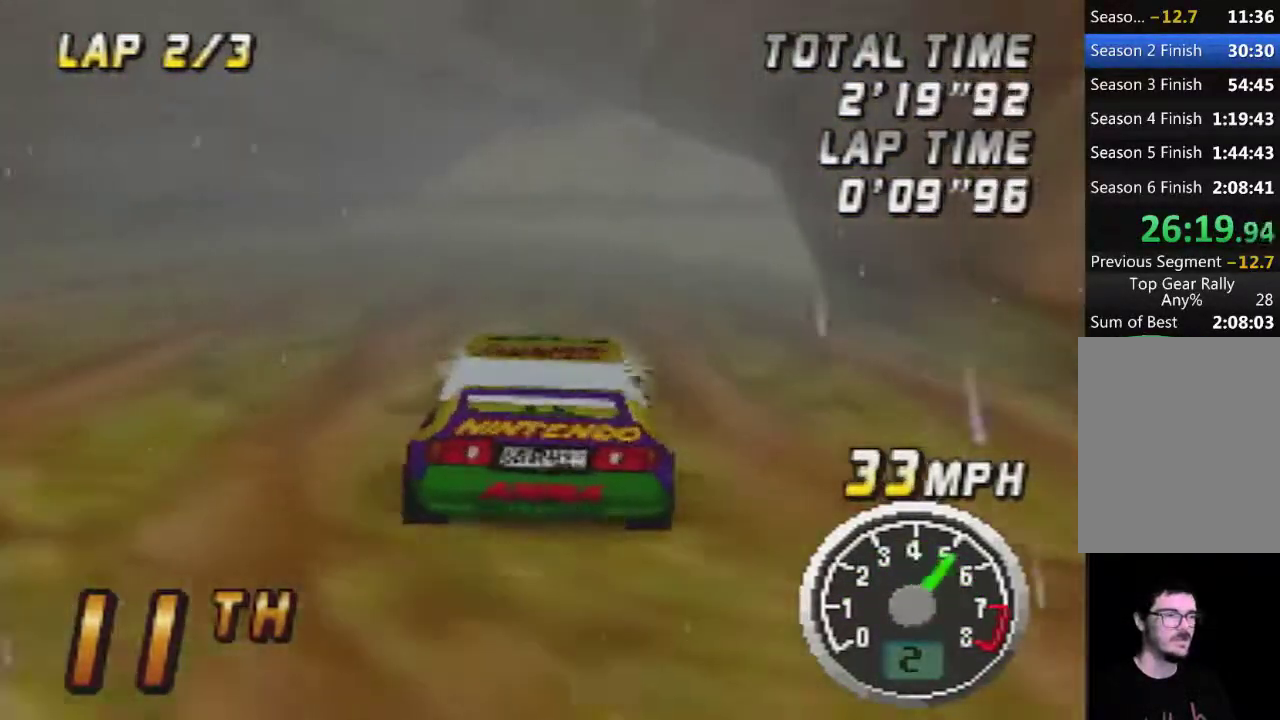
{"buttons": [], "left_stick": "right", "events": [[17, "left_stick", "right"], [83, "left_stick", "center"], [333, "left_stick", "right"], [383, "left_stick", "center"], [483, "left_stick", "right"]]}
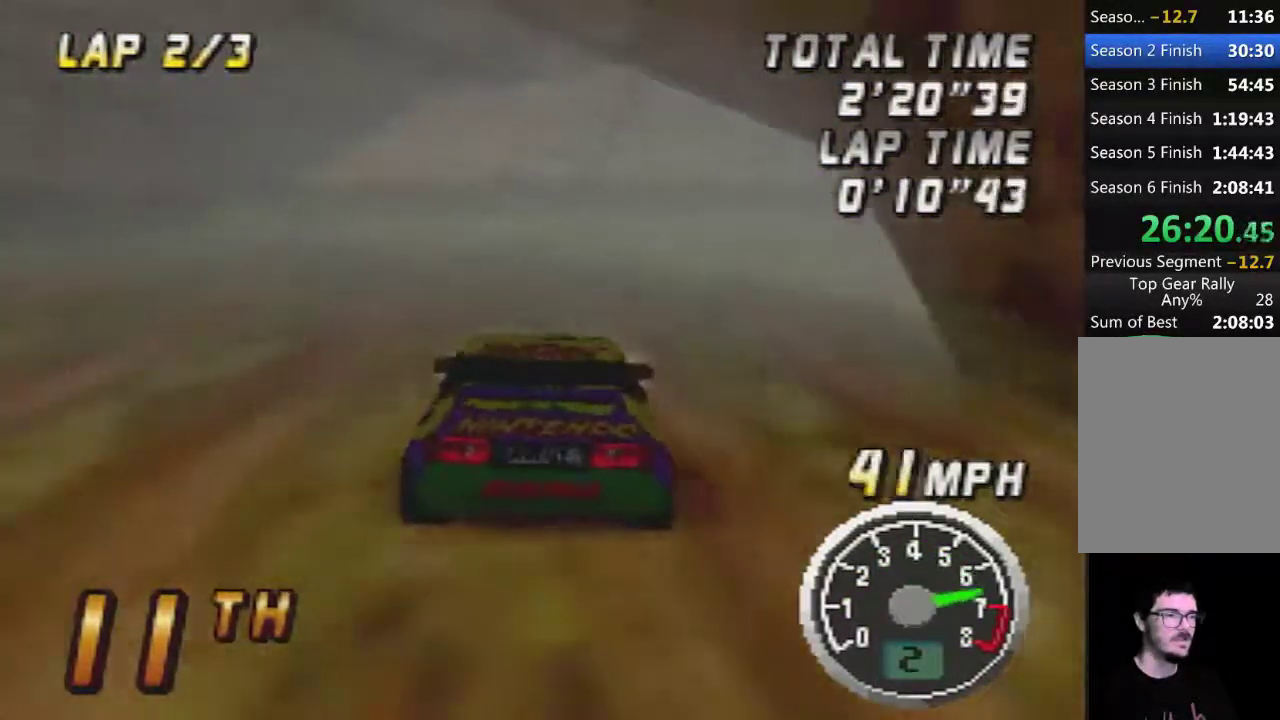
{"buttons": [], "left_stick": "right", "events": []}
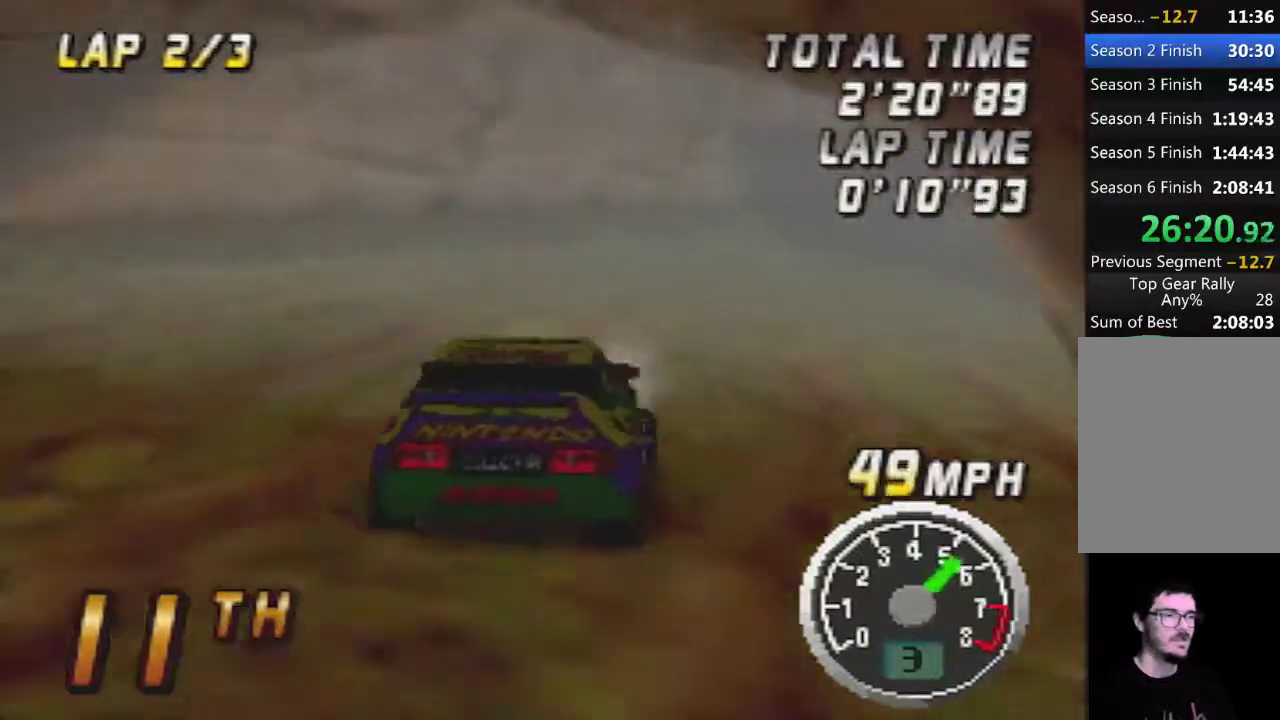
{"buttons": [], "left_stick": "center", "events": [[83, "left_stick", "center"]]}
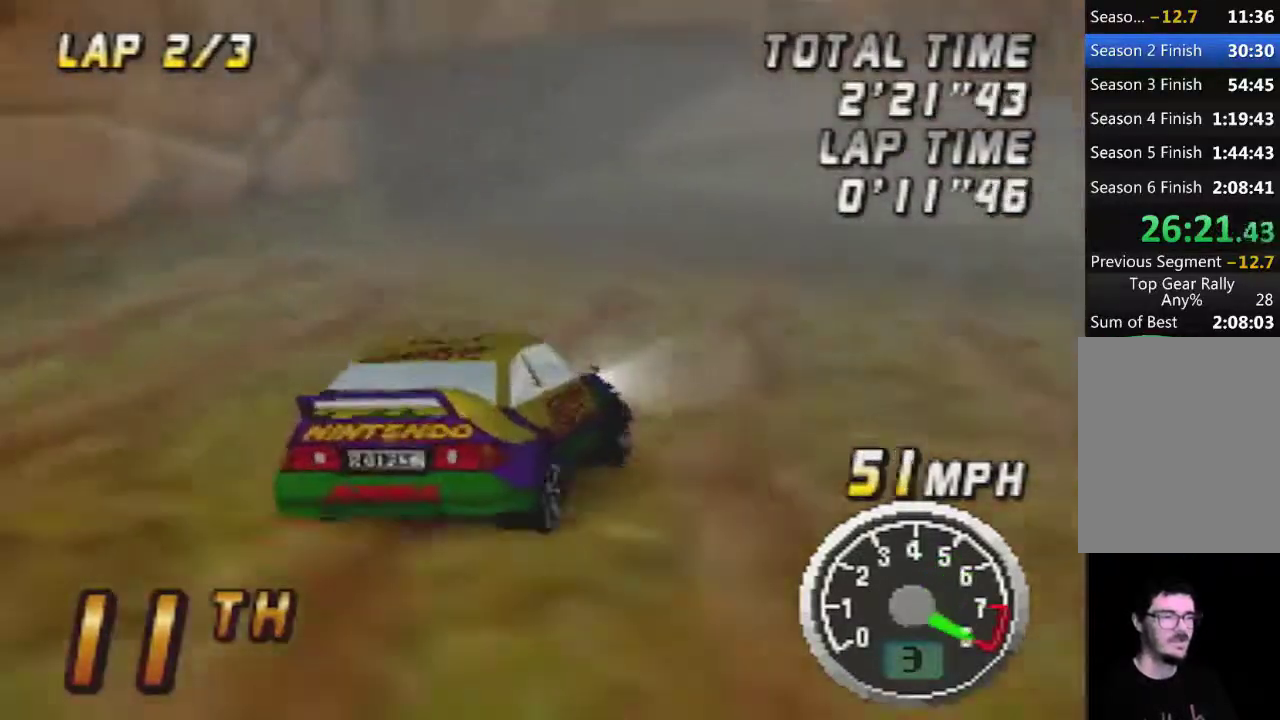
{"buttons": [], "left_stick": "right", "events": [[450, "left_stick", "right"]]}
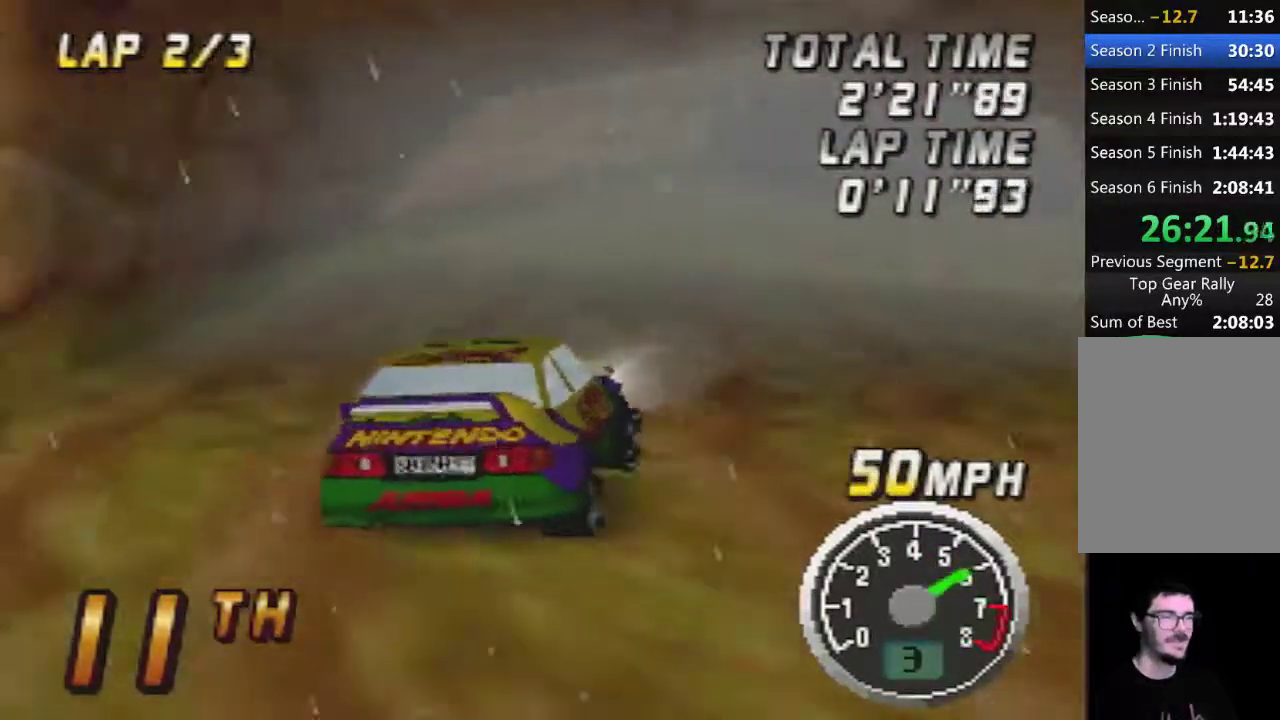
{"buttons": [], "left_stick": "center", "events": [[83, "left_stick", "center"]]}
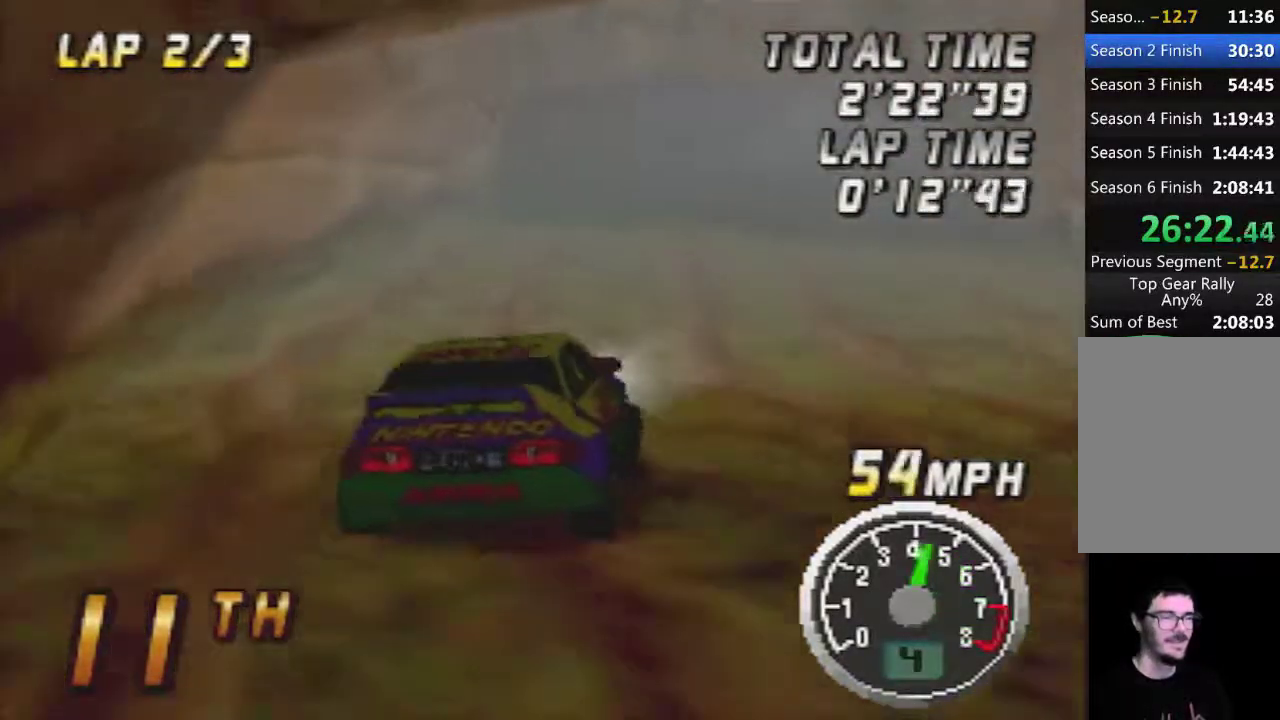
{"buttons": [], "left_stick": "center", "events": []}
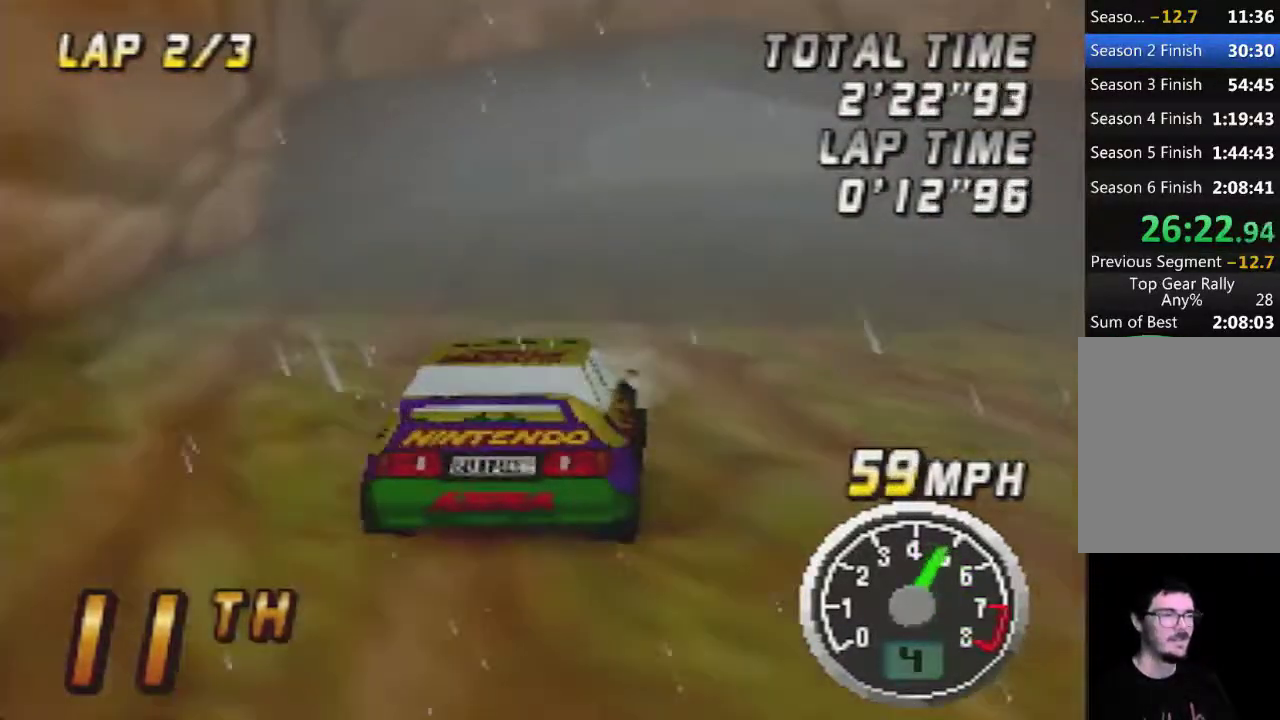
{"buttons": [], "left_stick": "center", "events": []}
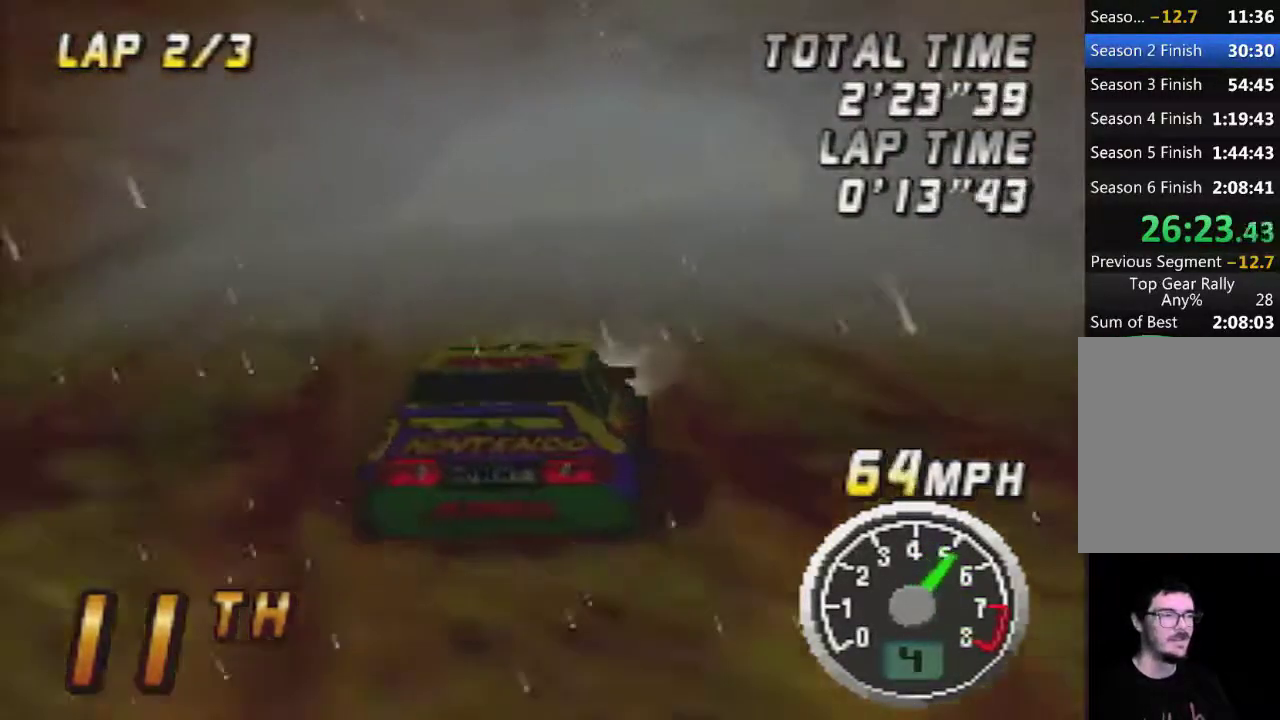
{"buttons": [], "left_stick": "center", "events": []}
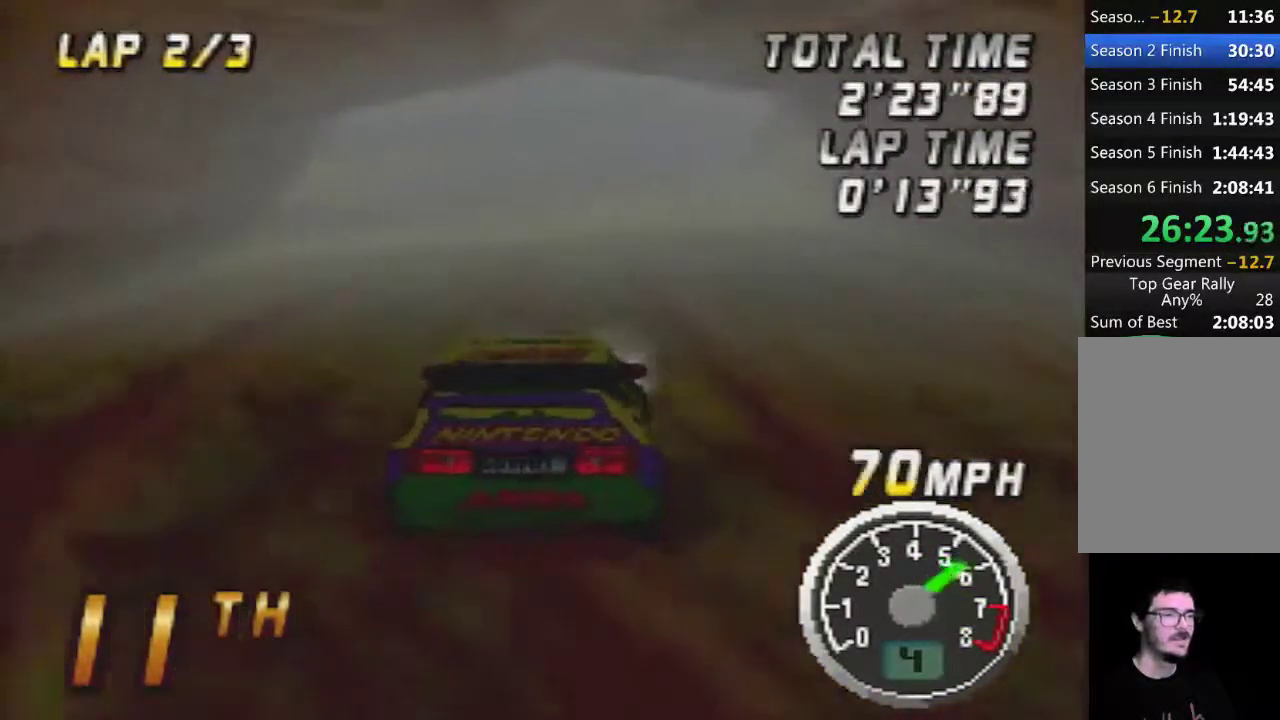
{"buttons": [], "left_stick": "right", "events": [[450, "left_stick", "right"]]}
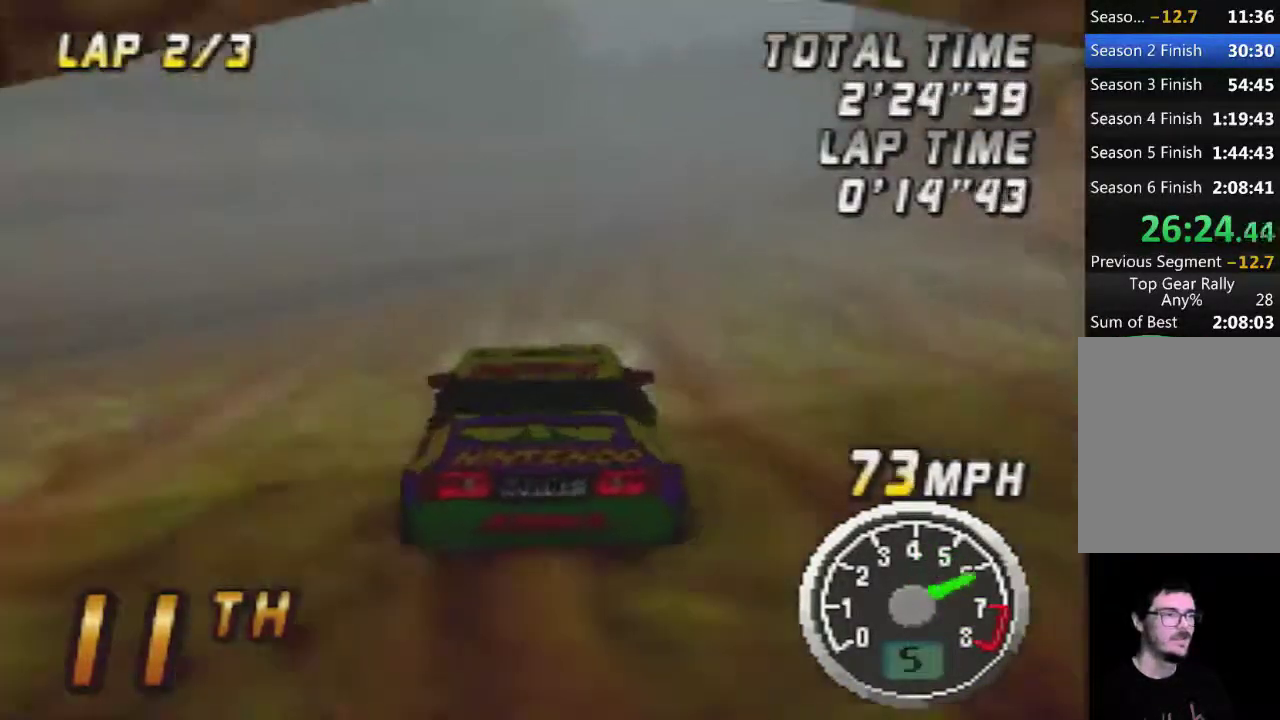
{"buttons": [], "left_stick": "center", "events": [[17, "left_stick", "center"]]}
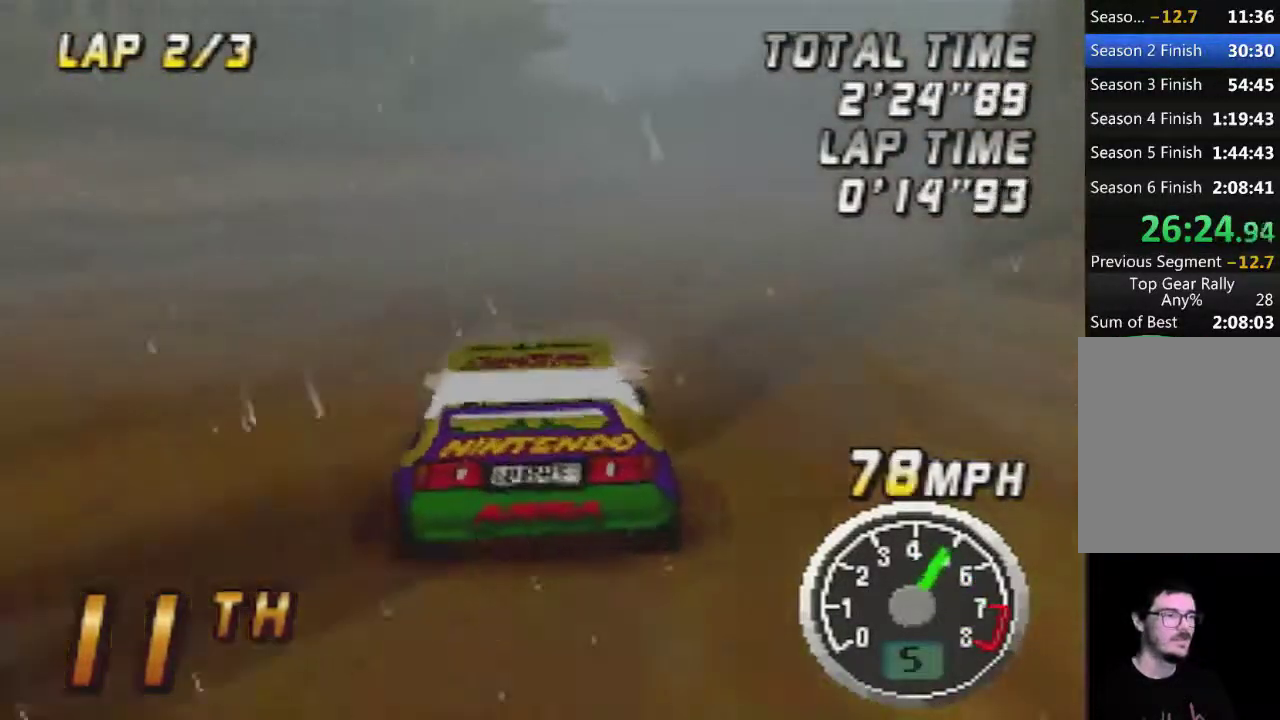
{"buttons": [], "left_stick": "center", "events": []}
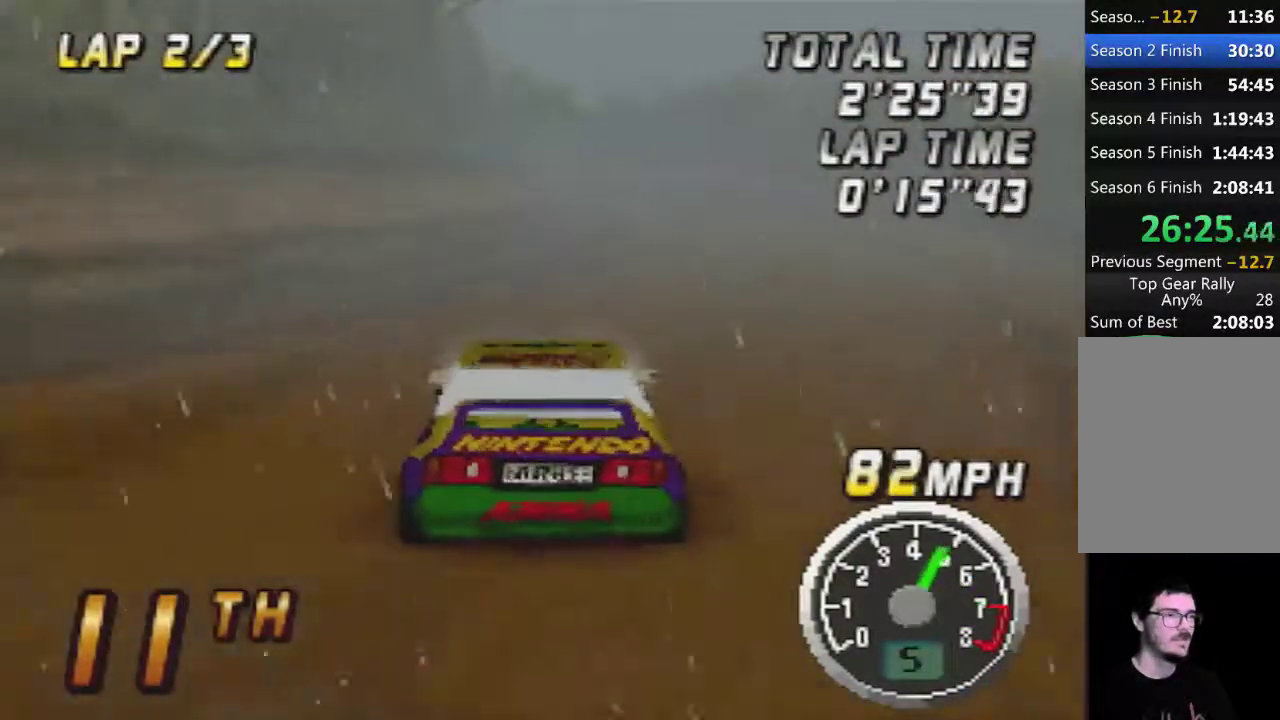
{"buttons": [], "left_stick": "left", "events": [[100, "left_stick", "right"], [317, "left_stick", "center"], [417, "left_stick", "left"]]}
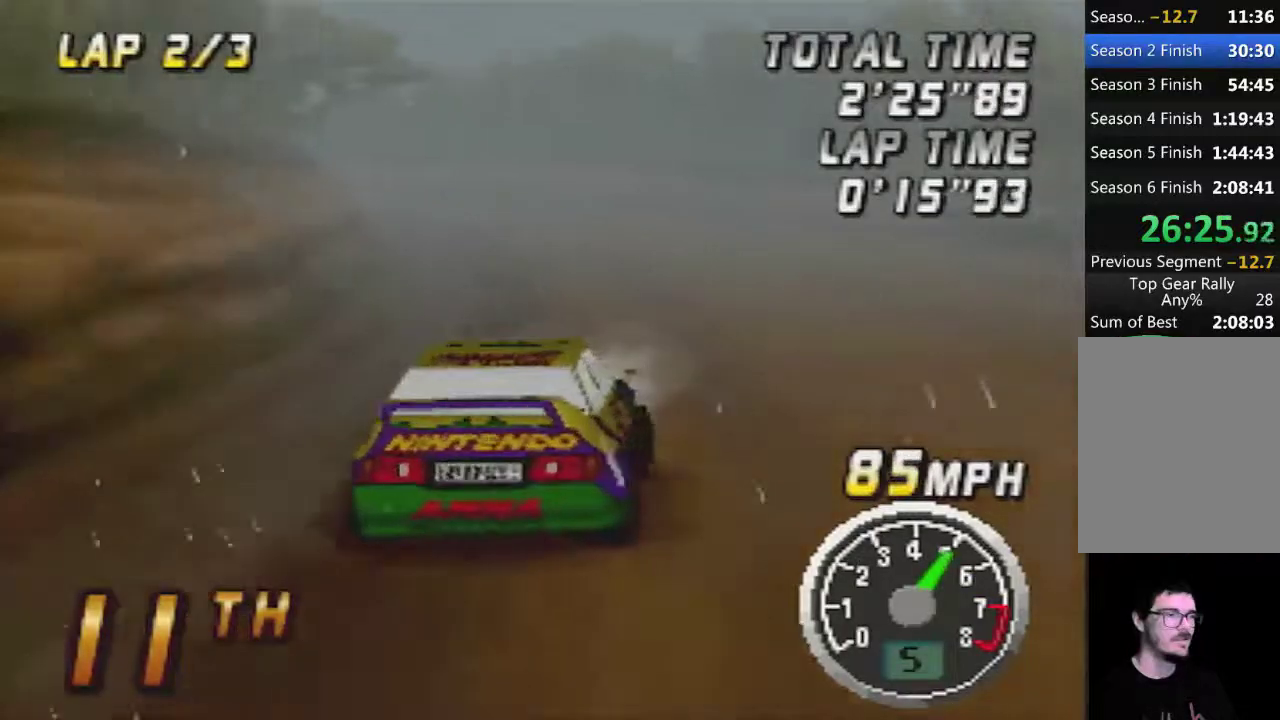
{"buttons": [], "left_stick": "center", "events": [[283, "left_stick", "center"]]}
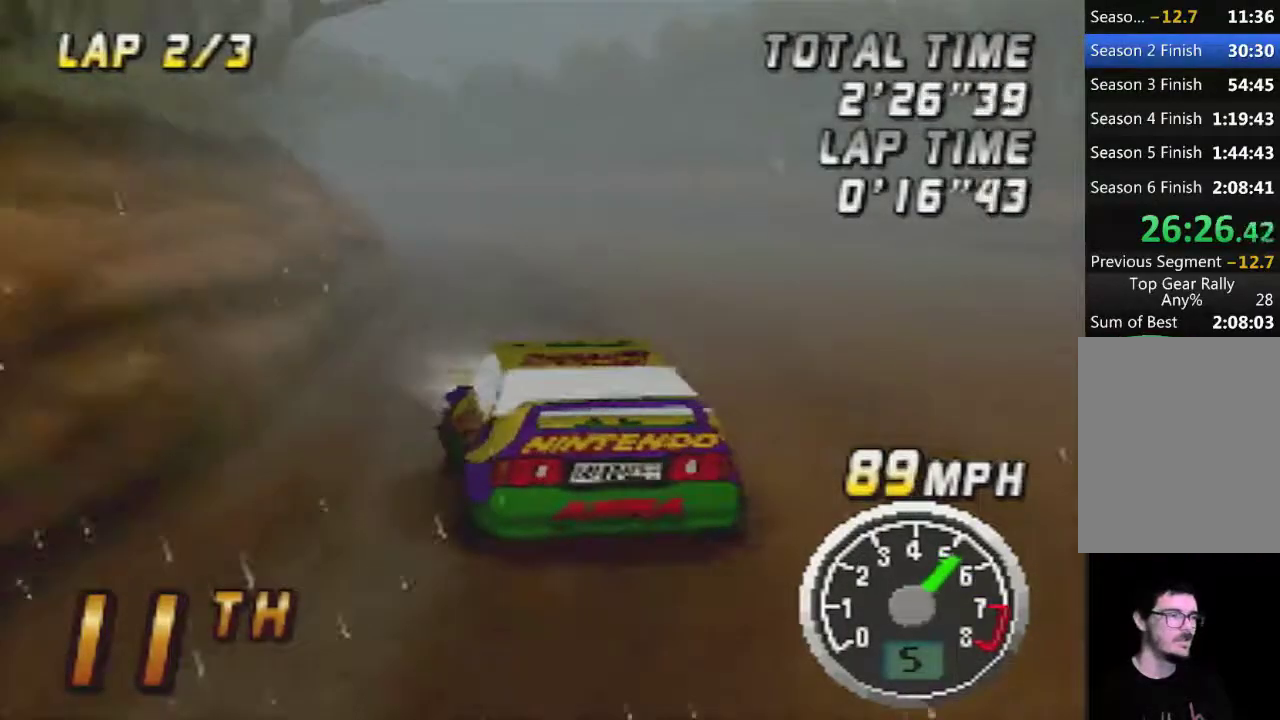
{"buttons": [], "left_stick": "center", "events": [[317, "left_stick", "right"], [483, "left_stick", "center"]]}
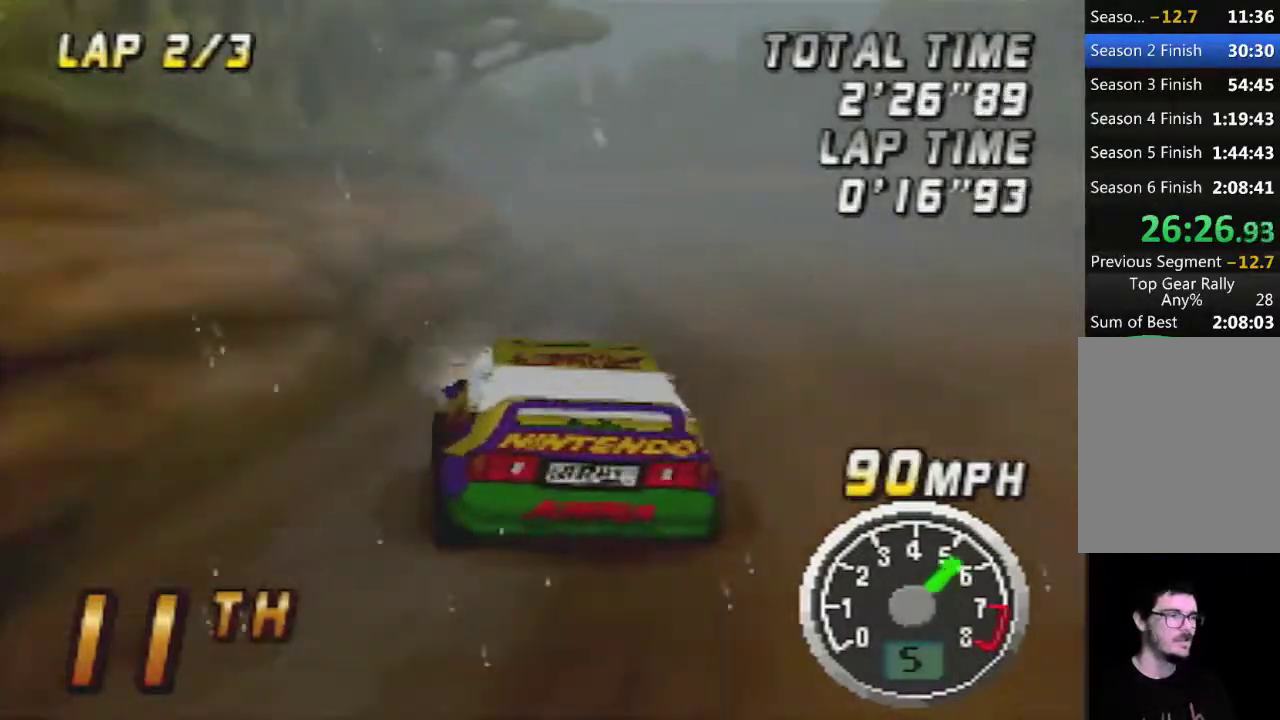
{"buttons": [], "left_stick": "center", "events": [[233, "left_stick", "left"], [500, "left_stick", "center"]]}
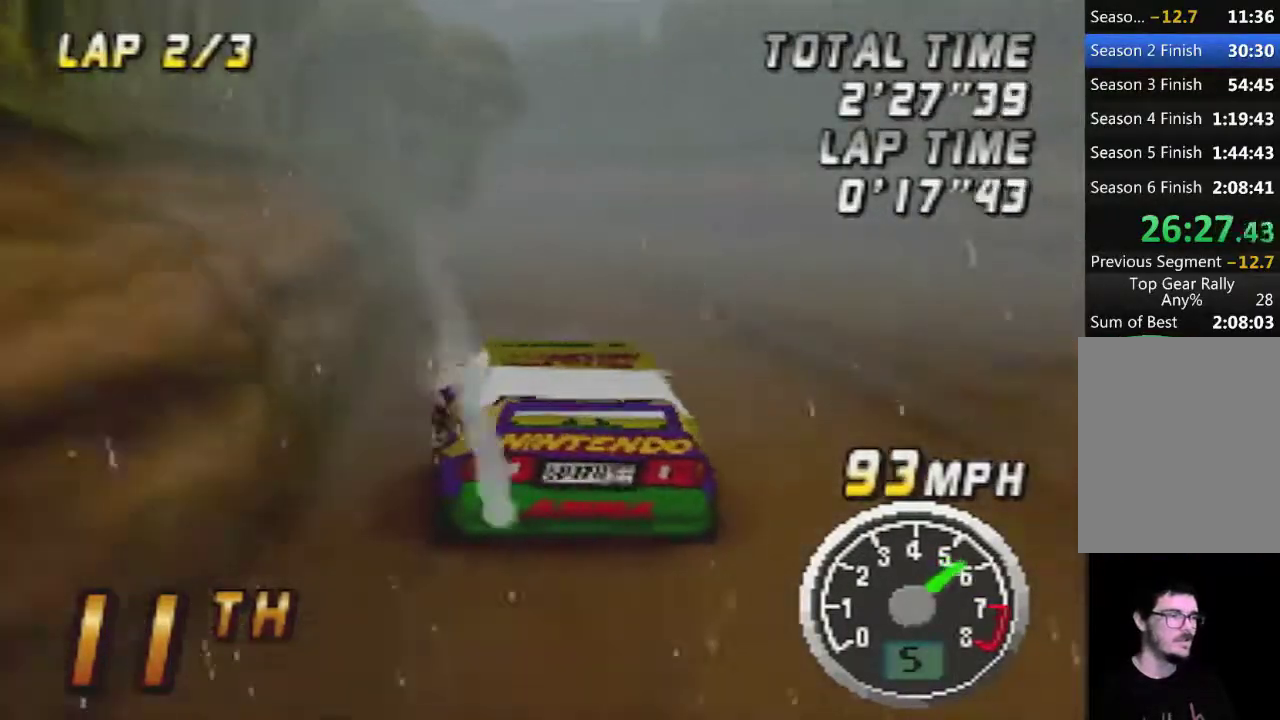
{"buttons": [], "left_stick": "left", "events": [[100, "left_stick", "right"], [350, "left_stick", "center"], [450, "left_stick", "left"]]}
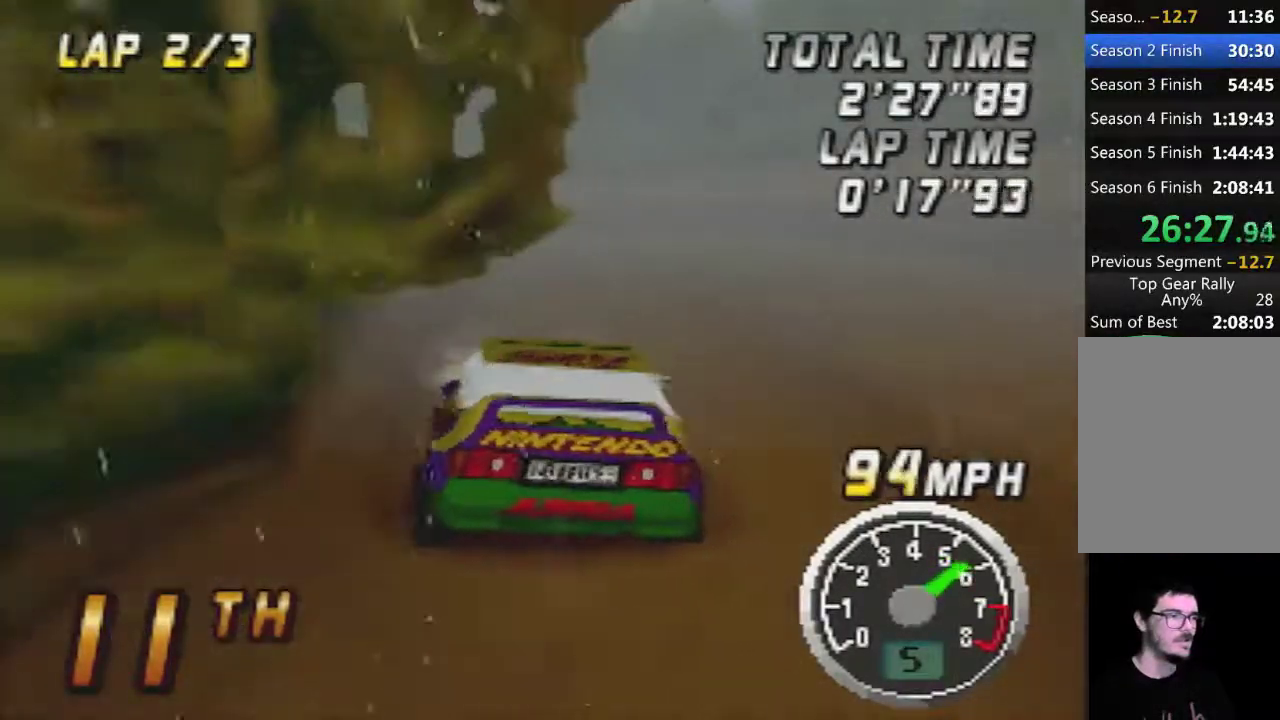
{"buttons": [], "left_stick": "center", "events": [[200, "left_stick", "center"], [350, "left_stick", "left"], [450, "left_stick", "center"]]}